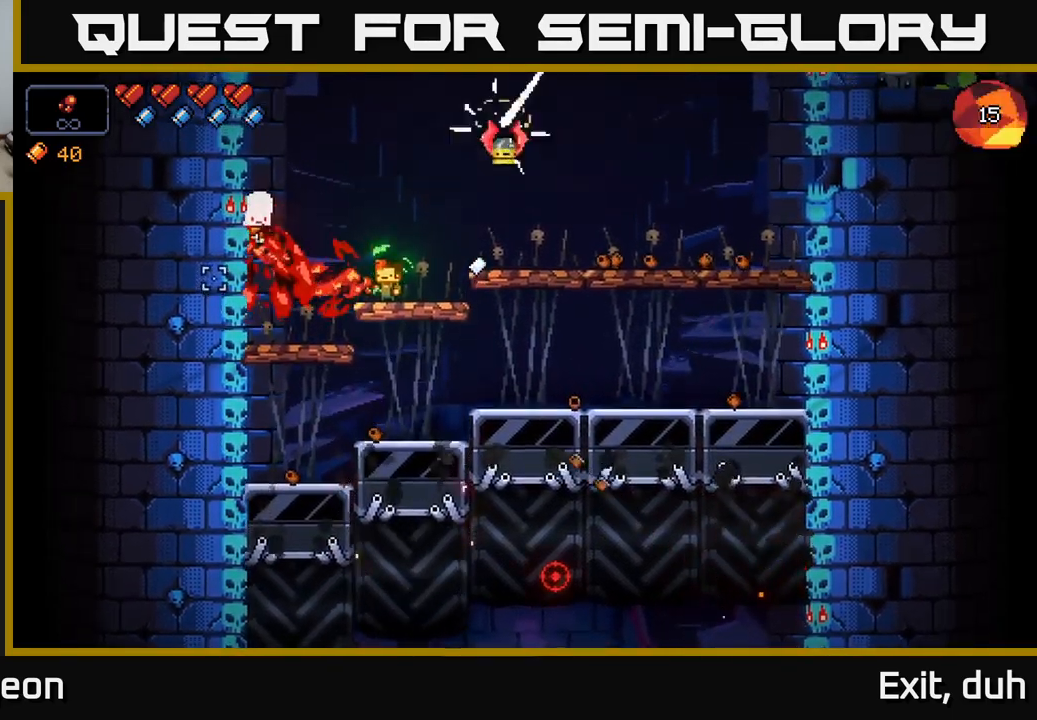
Gameplay with a controller (Xbox layout); each line is a JSON object with the inputs held at the frame after it. "events" lists button and stick changes between this image and that frame as [ms after this image, input, new state], when the widget could be followed in between.
{"buttons": ["R2"], "left_stick": "right", "right_stick": "up-left", "events": [[150, "left_stick", "center"], [267, "left_stick", "right"], [267, "right_stick", "up-left"]]}
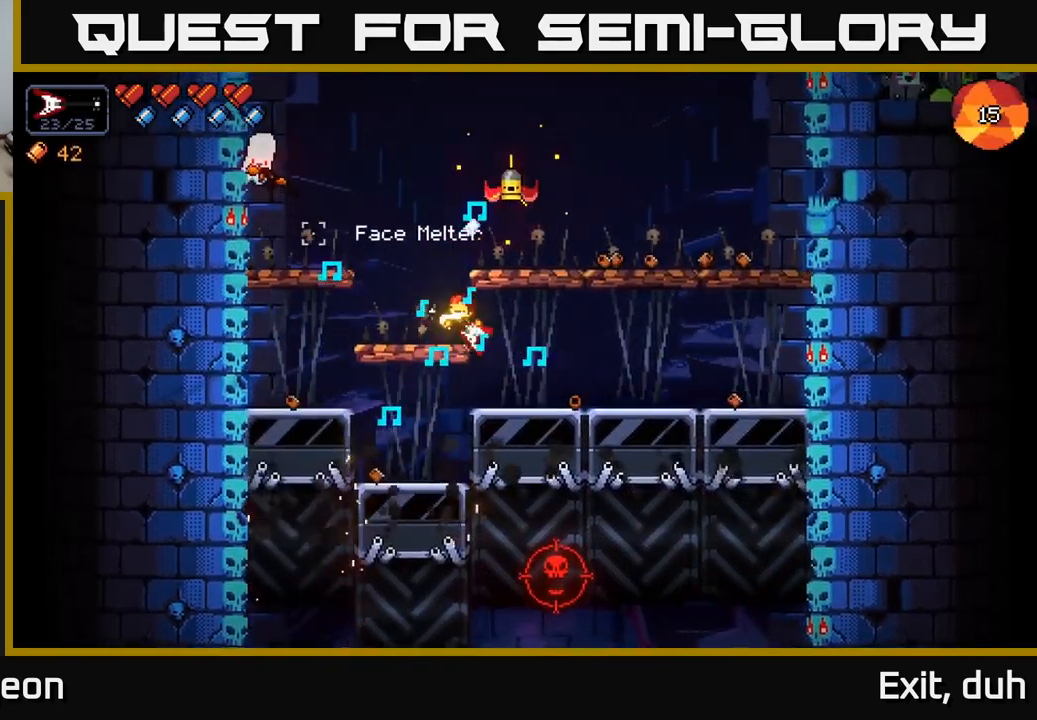
{"buttons": ["R2"], "left_stick": "right", "right_stick": "up-left", "events": [[17, "right_stick", "up"], [333, "right_stick", "up-left"]]}
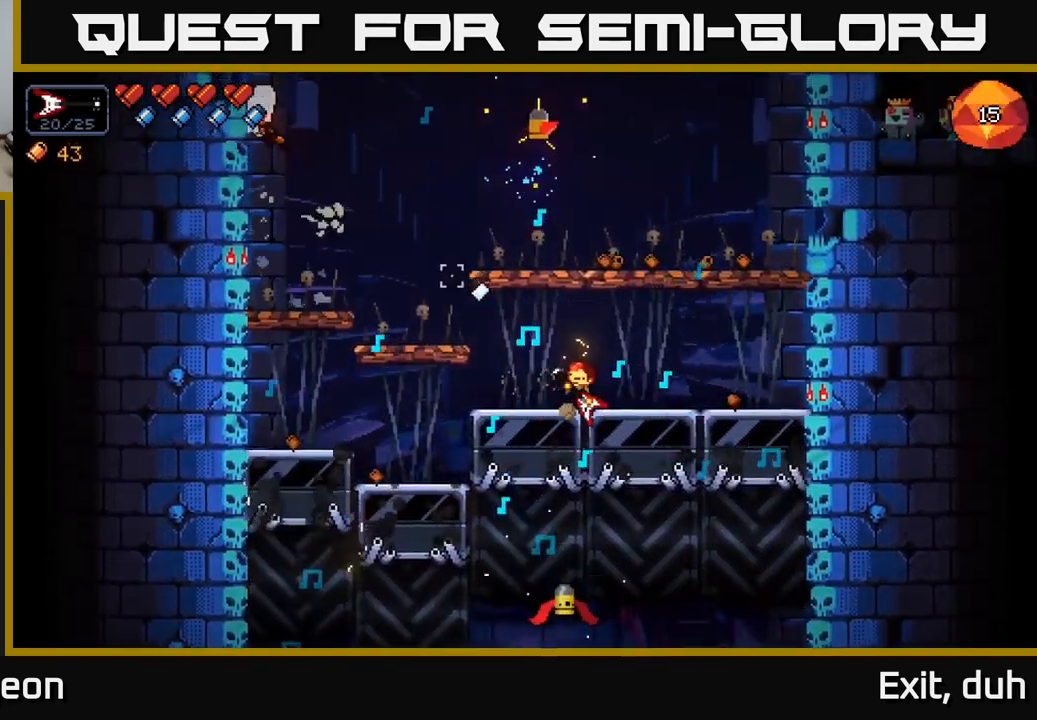
{"buttons": ["R2"], "left_stick": "right", "right_stick": "up-left", "events": []}
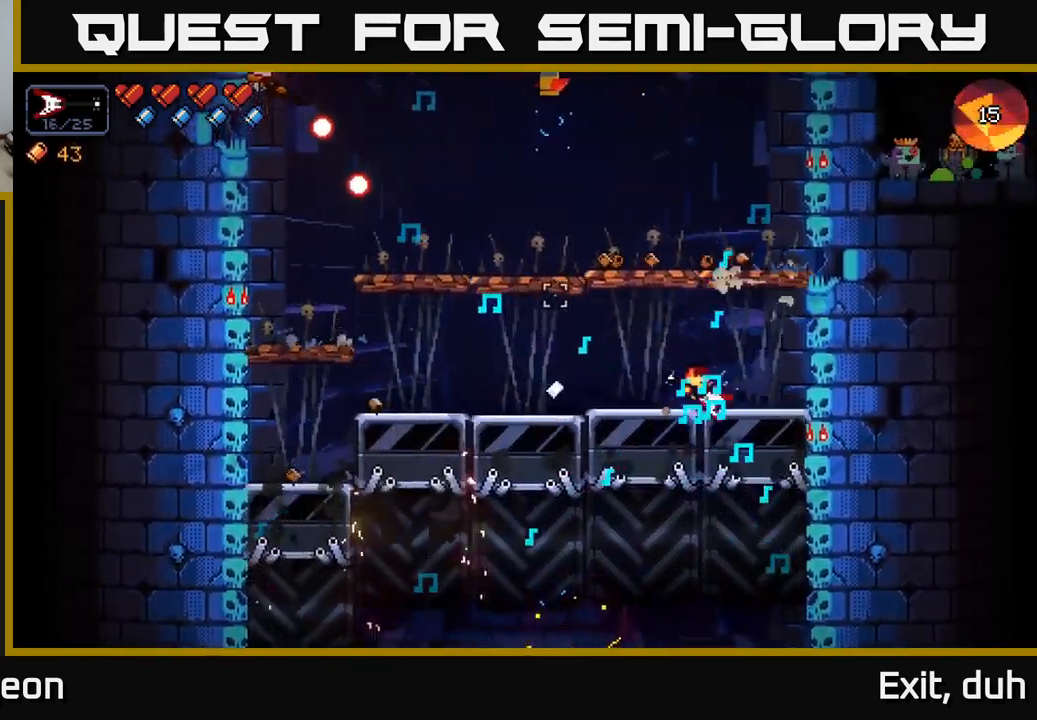
{"buttons": ["R2"], "left_stick": "left", "right_stick": "up", "events": [[400, "left_stick", "left"], [483, "right_stick", "up"]]}
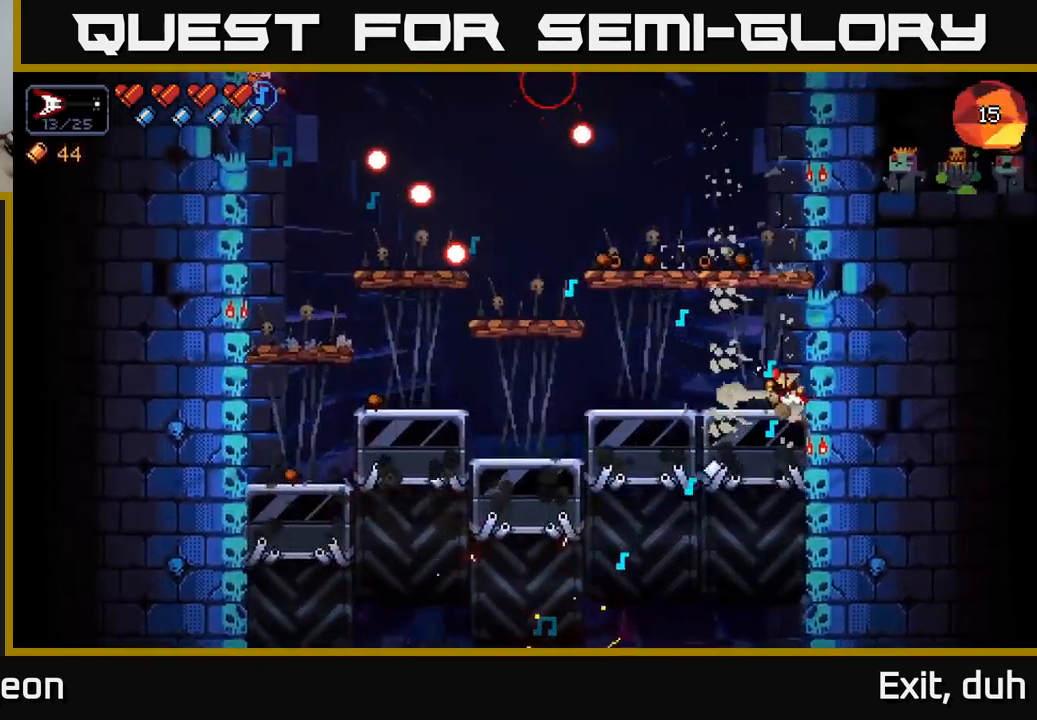
{"buttons": ["A", "R2"], "left_stick": "left", "right_stick": "up-left", "events": [[150, "left_stick", "center"], [233, "left_stick", "right"], [250, "right_stick", "up-left"], [450, "left_stick", "left"], [500, "A", "down"]]}
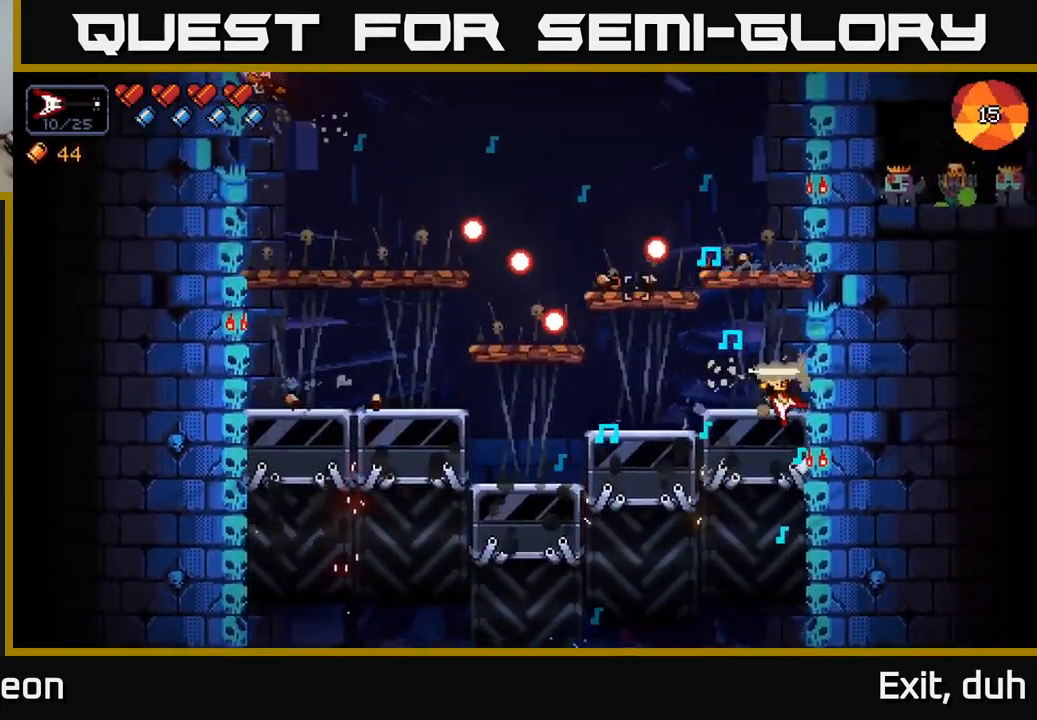
{"buttons": ["A"], "left_stick": "left", "right_stick": "up-left", "events": [[133, "R2", "up"], [267, "A", "up"], [367, "A", "down"]]}
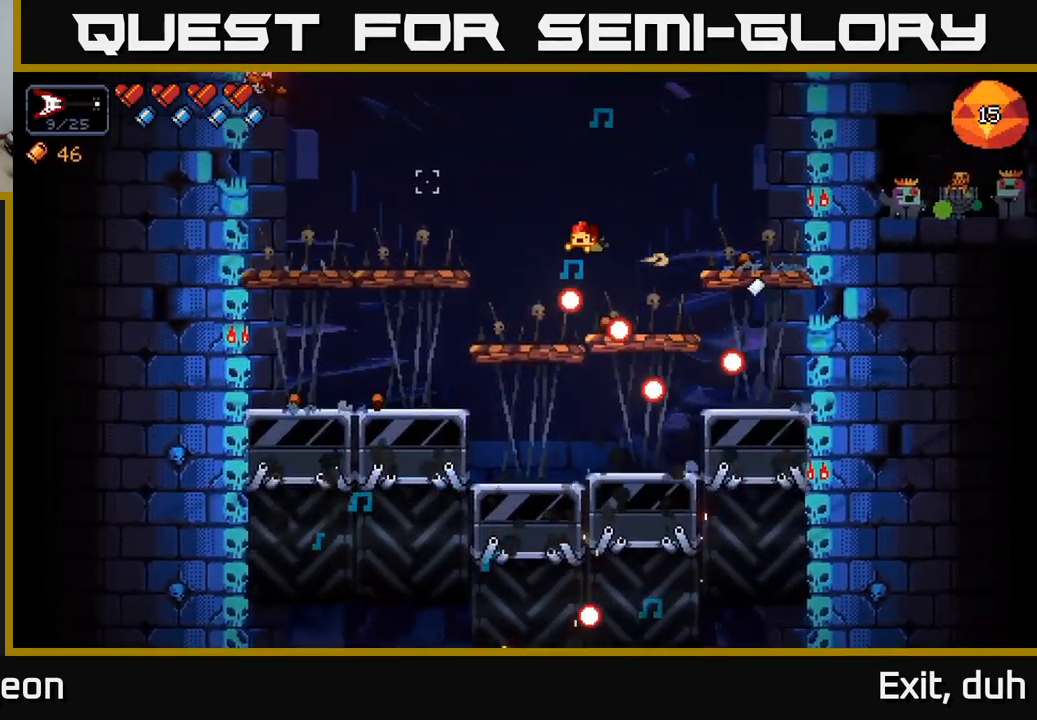
{"buttons": [], "left_stick": "left", "right_stick": "right", "events": [[67, "right_stick", "right"], [117, "A", "up"]]}
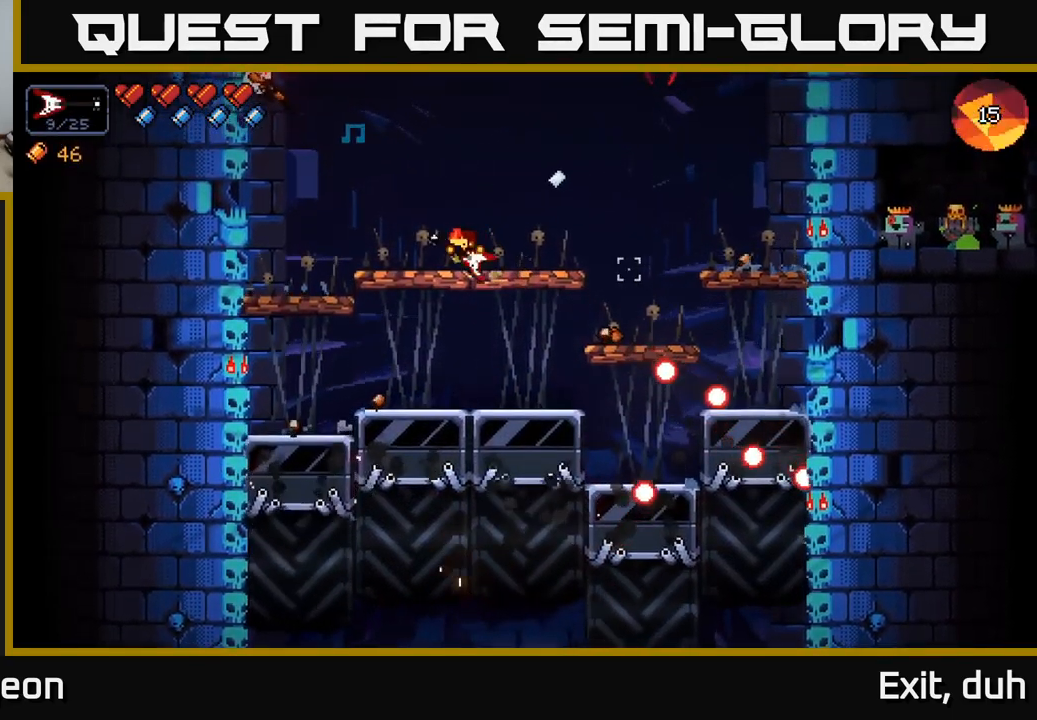
{"buttons": ["R2"], "left_stick": "left", "right_stick": "down-right", "events": [[67, "R2", "down"], [83, "right_stick", "down-right"]]}
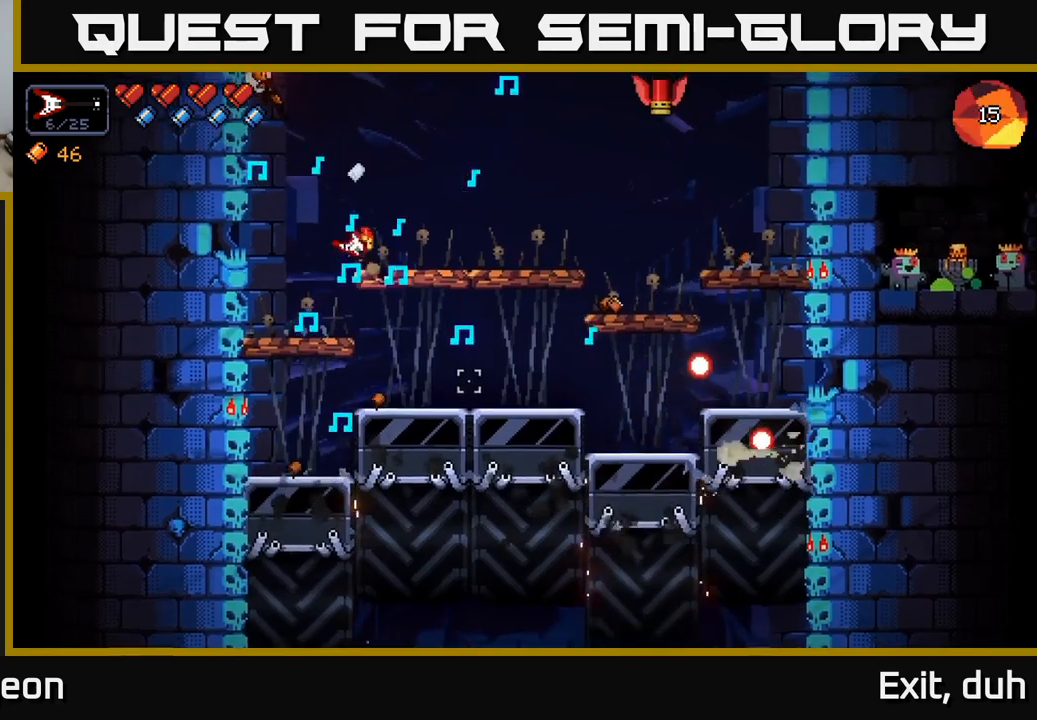
{"buttons": ["R2"], "left_stick": "right", "right_stick": "right", "events": [[234, "right_stick", "down"], [450, "left_stick", "right"], [467, "right_stick", "right"]]}
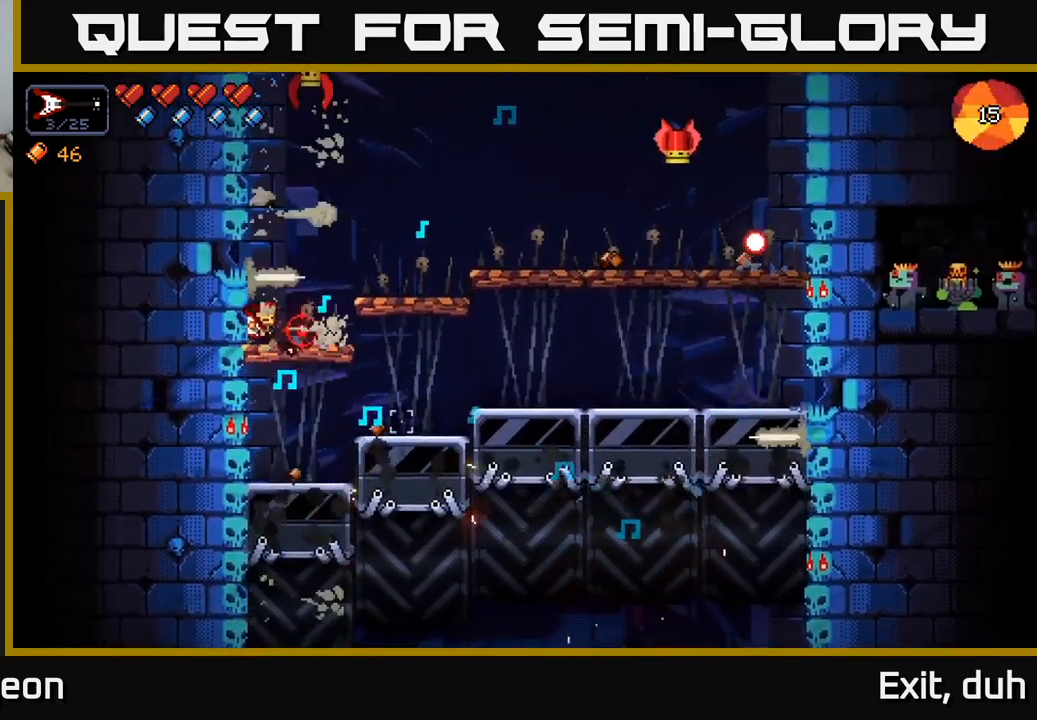
{"buttons": ["R2"], "left_stick": "right", "right_stick": "up-right", "events": [[317, "right_stick", "up-right"]]}
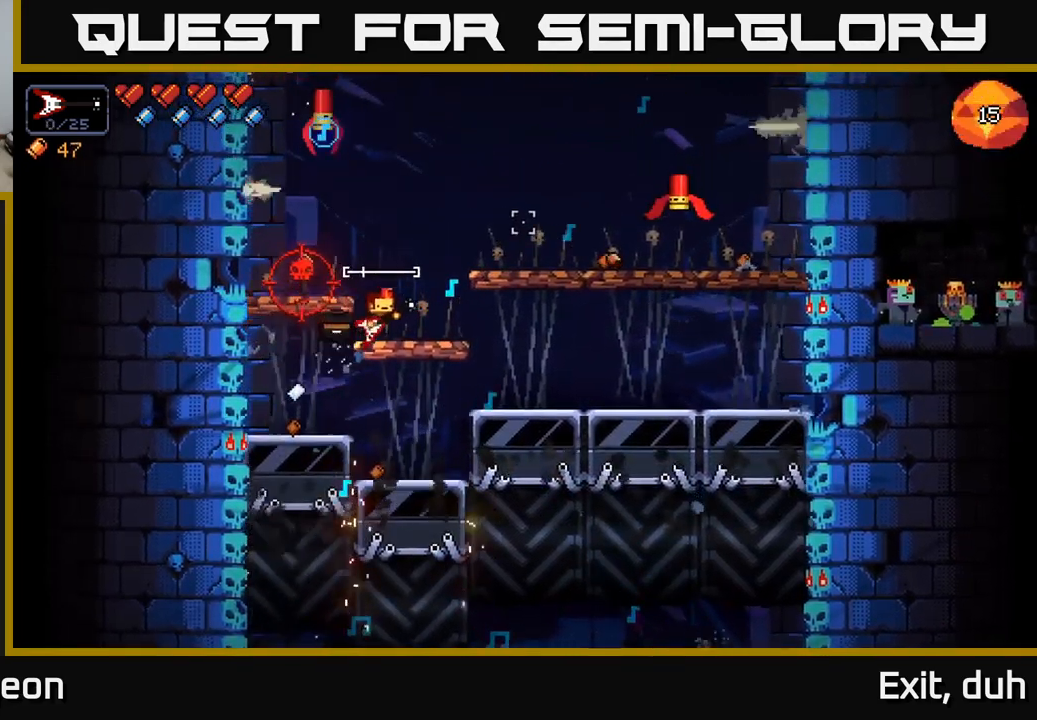
{"buttons": ["R2"], "left_stick": "right", "right_stick": "up-right", "events": []}
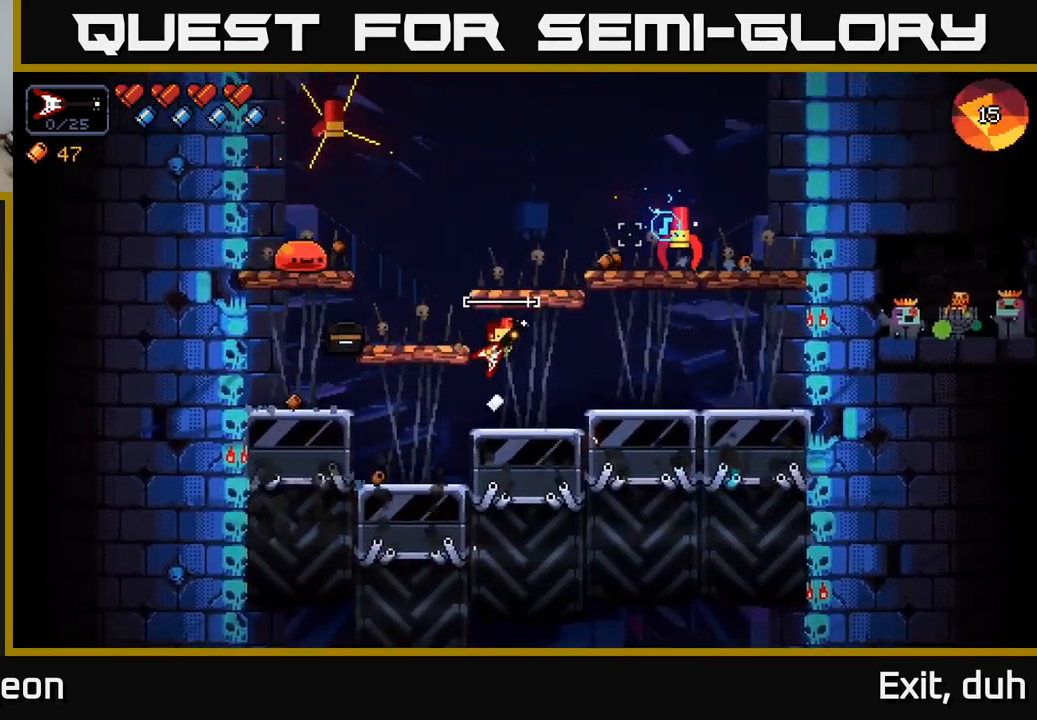
{"buttons": ["A", "R2"], "left_stick": "up", "right_stick": "up-right", "events": [[367, "A", "down"], [417, "left_stick", "up"]]}
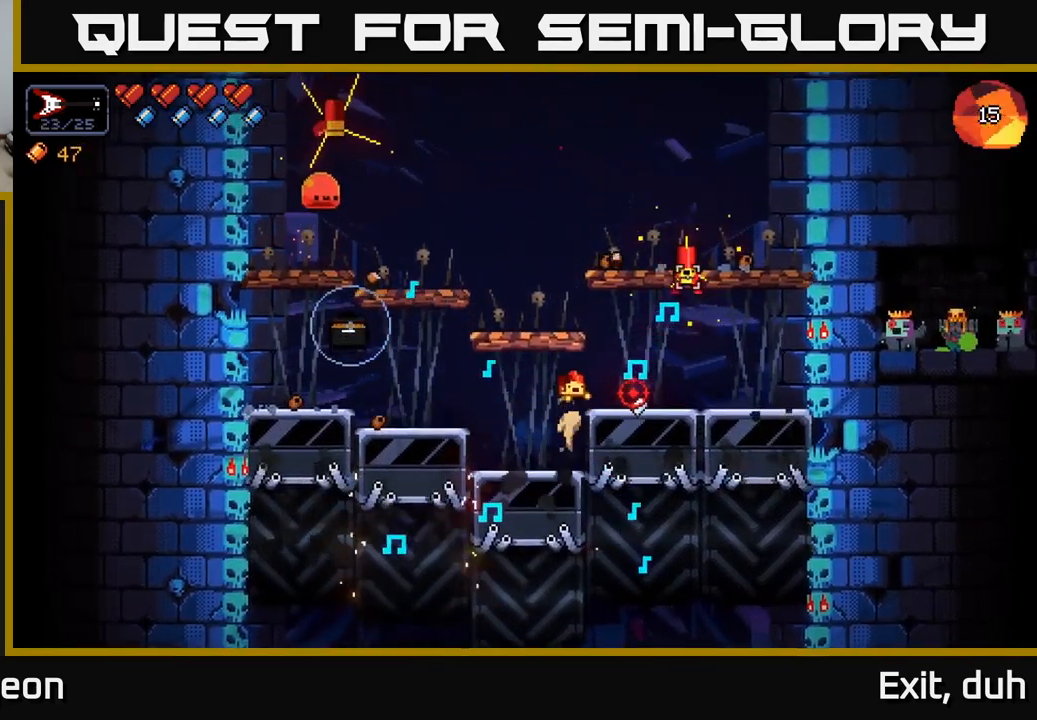
{"buttons": ["R2"], "left_stick": "right", "right_stick": "up", "events": [[34, "A", "up"], [34, "left_stick", "right"], [434, "right_stick", "up"]]}
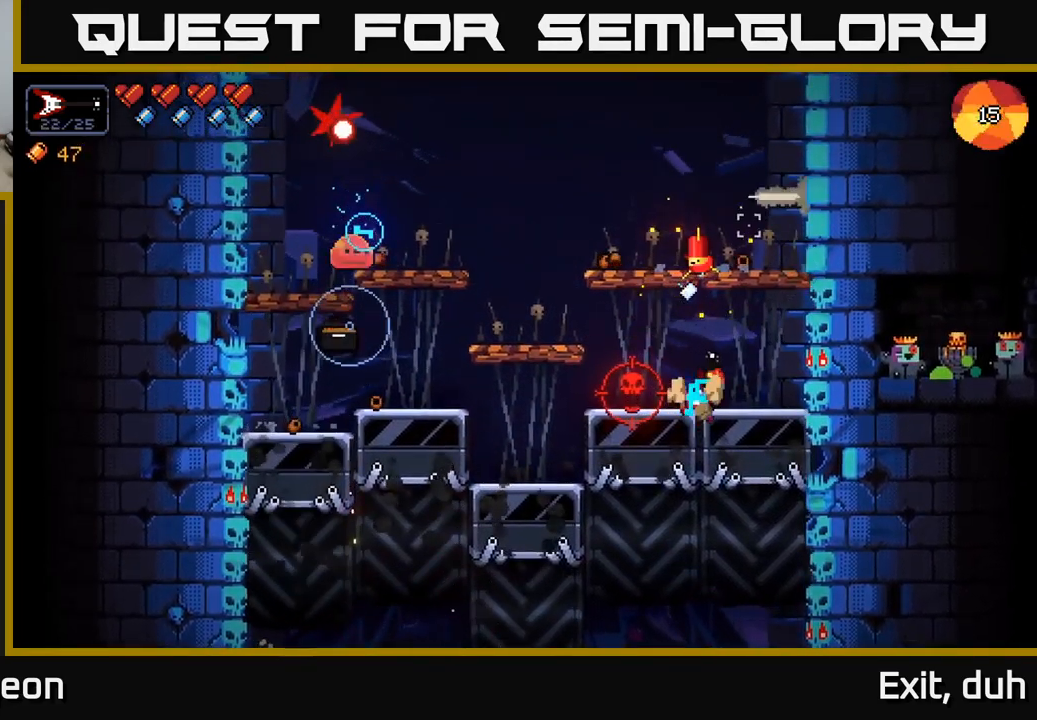
{"buttons": ["R2"], "left_stick": "center", "right_stick": "up", "events": [[50, "left_stick", "center"]]}
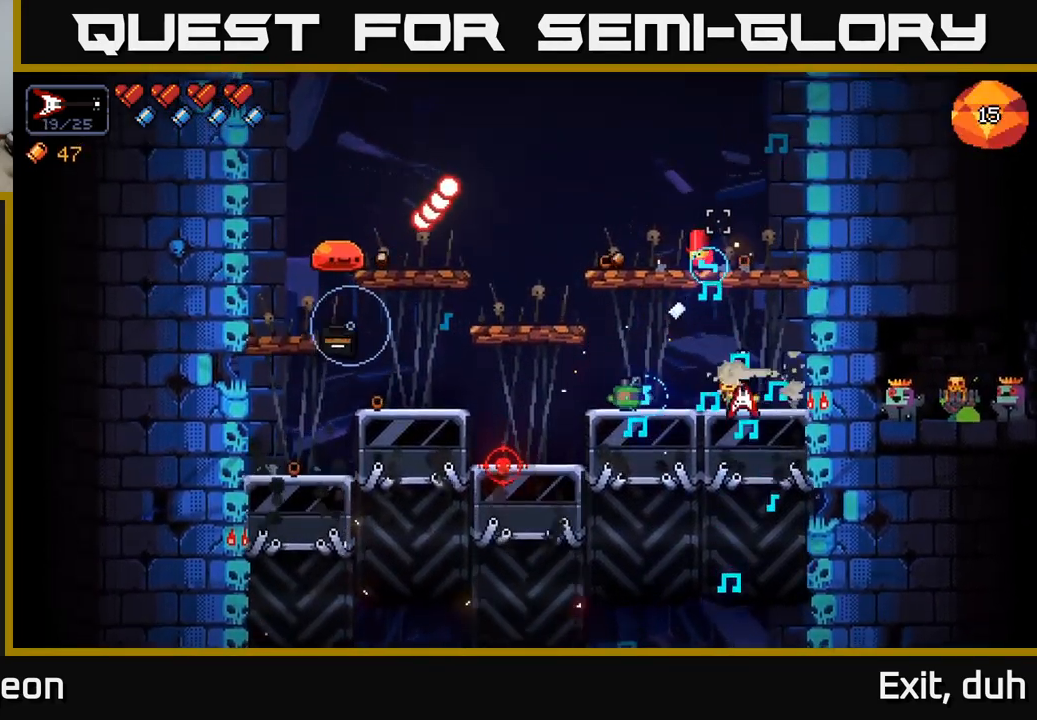
{"buttons": ["R2"], "left_stick": "right", "right_stick": "left", "events": [[334, "left_stick", "right"], [334, "right_stick", "left"]]}
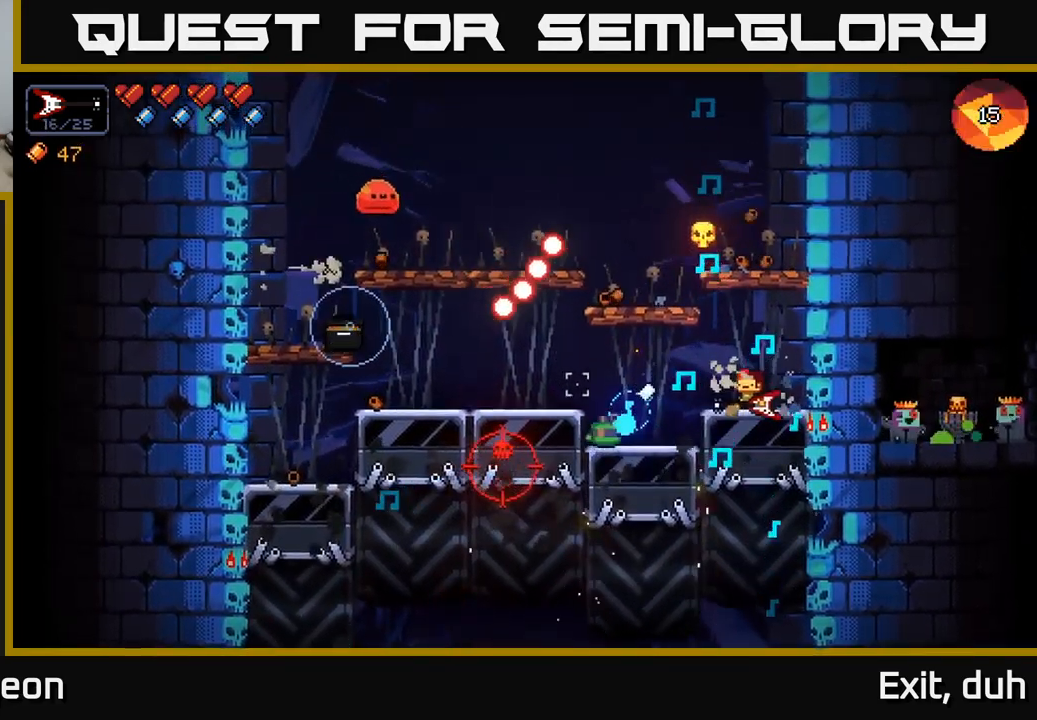
{"buttons": ["R2"], "left_stick": "center", "right_stick": "left", "events": [[50, "left_stick", "center"], [267, "left_stick", "right"], [450, "left_stick", "center"]]}
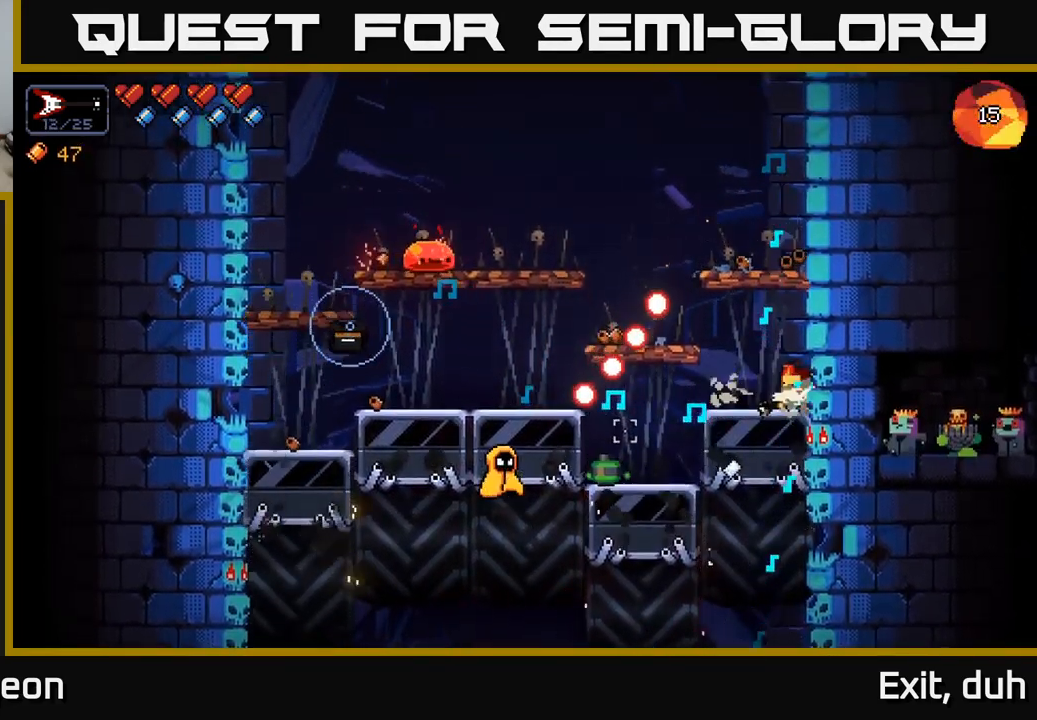
{"buttons": ["R2"], "left_stick": "left", "right_stick": "left", "events": [[184, "A", "down"], [217, "left_stick", "left"], [450, "A", "up"]]}
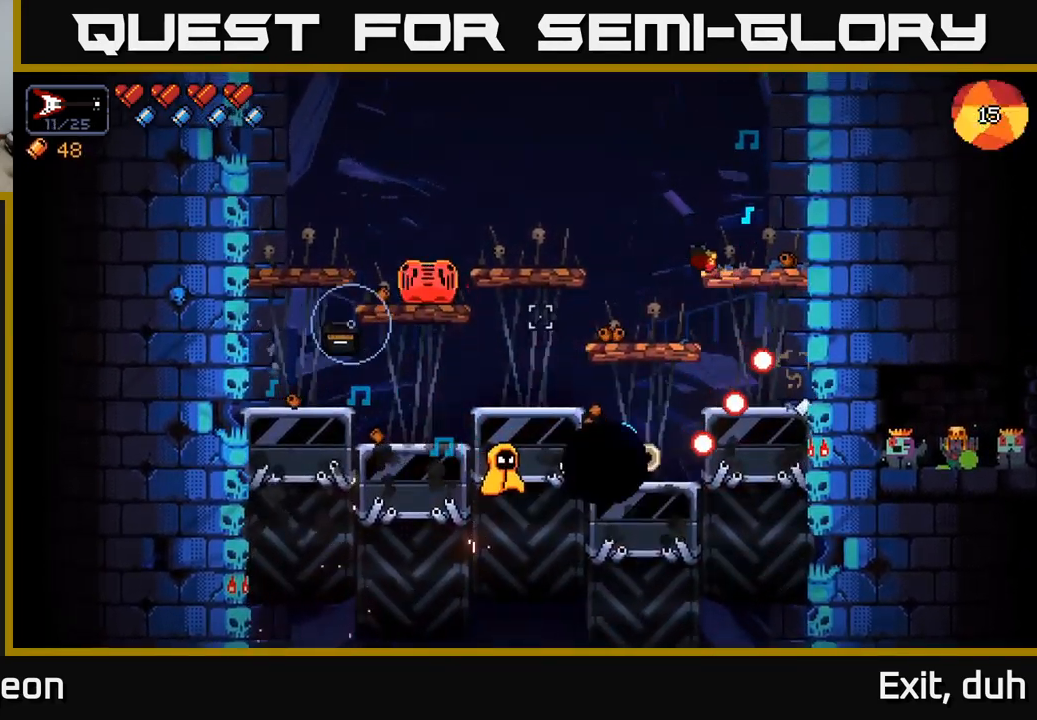
{"buttons": ["R2"], "left_stick": "center", "right_stick": "down-left", "events": [[17, "right_stick", "down-left"], [200, "left_stick", "center"]]}
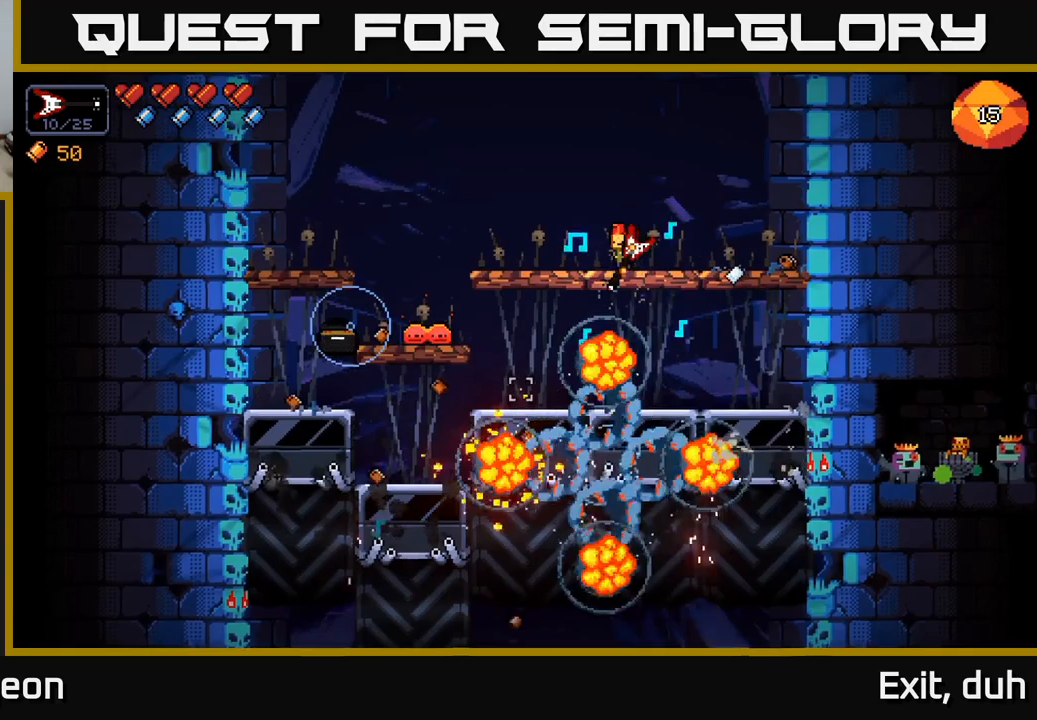
{"buttons": ["R2"], "left_stick": "center", "right_stick": "left", "events": [[416, "right_stick", "left"]]}
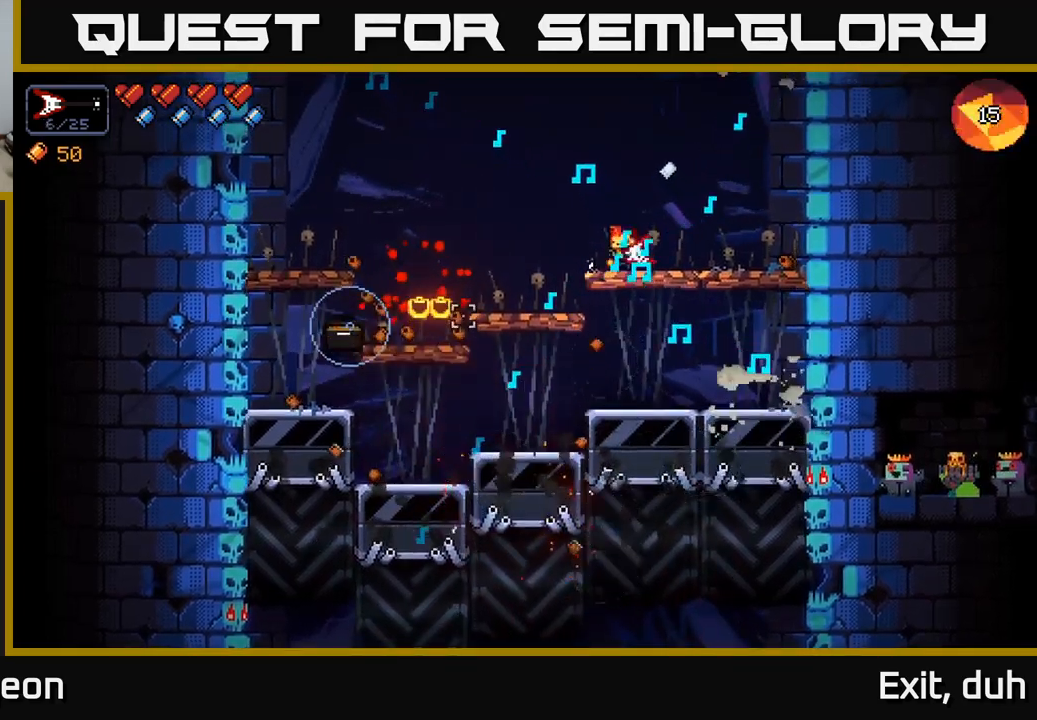
{"buttons": ["R2"], "left_stick": "left", "right_stick": "left", "events": [[116, "left_stick", "left"]]}
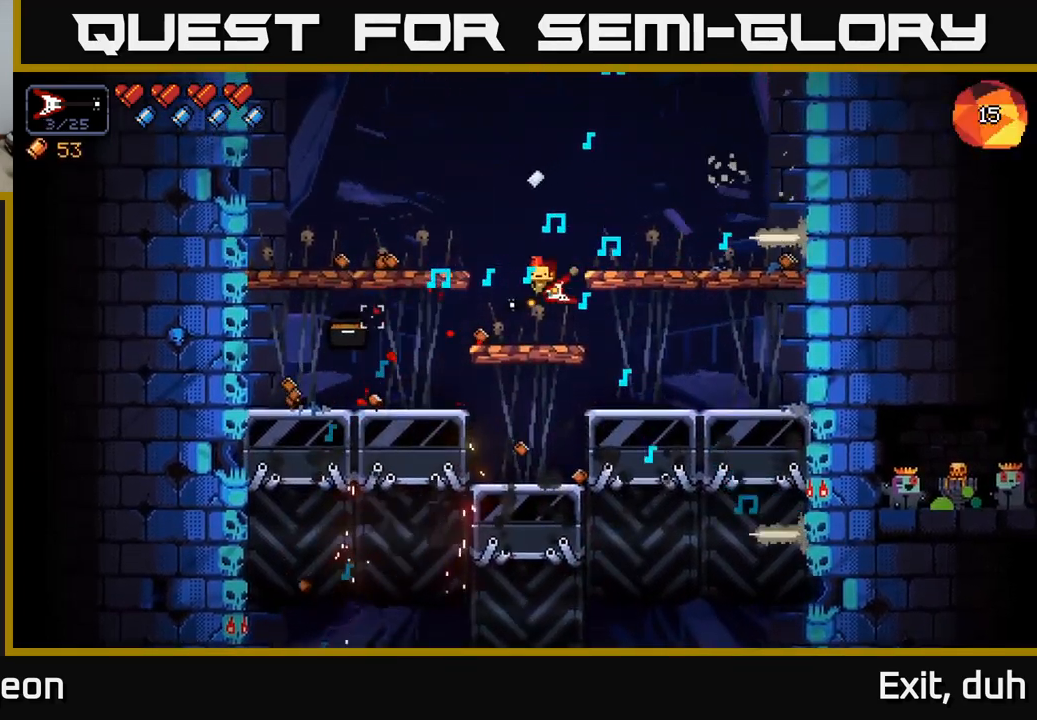
{"buttons": [], "left_stick": "left", "right_stick": "up", "events": [[33, "R2", "up"], [333, "right_stick", "up"]]}
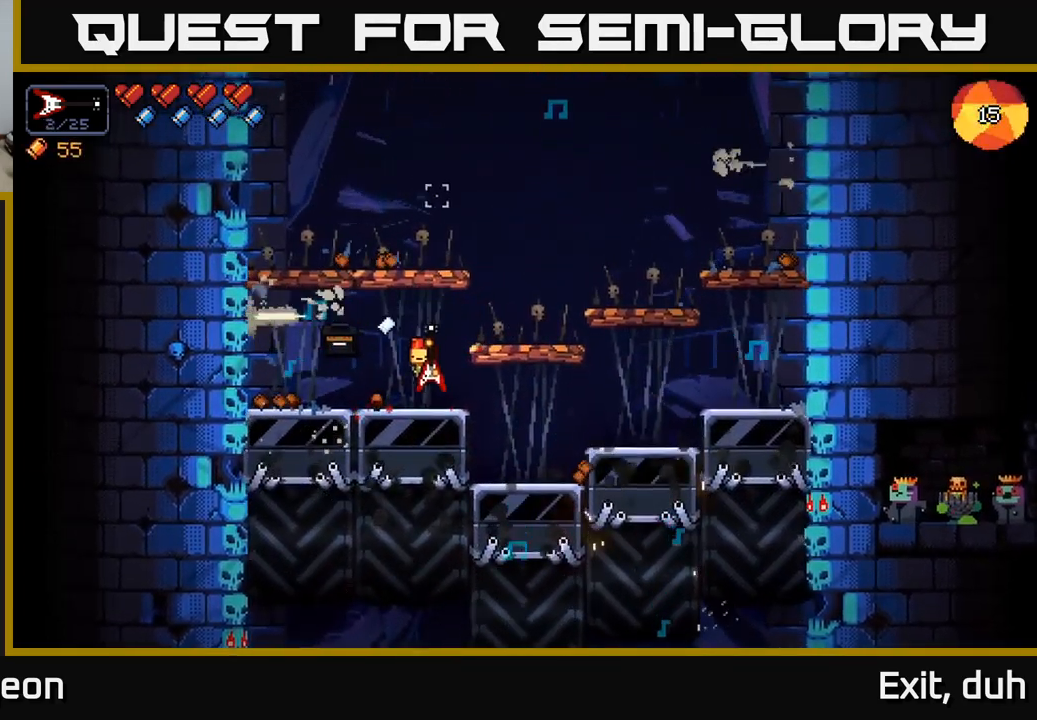
{"buttons": ["A", "R2"], "left_stick": "center", "right_stick": "up-right", "events": [[50, "right_stick", "up-right"], [433, "R2", "down"], [433, "left_stick", "center"], [450, "A", "down"]]}
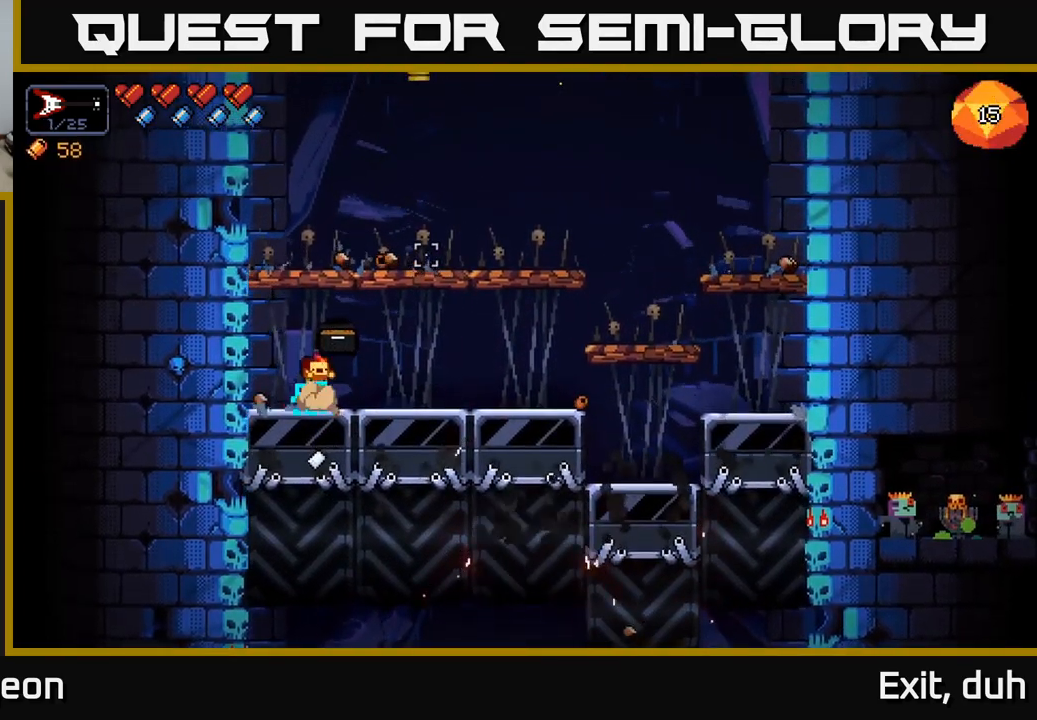
{"buttons": ["R2"], "left_stick": "left", "right_stick": "up-right", "events": [[166, "left_stick", "right"], [433, "A", "up"], [466, "left_stick", "left"]]}
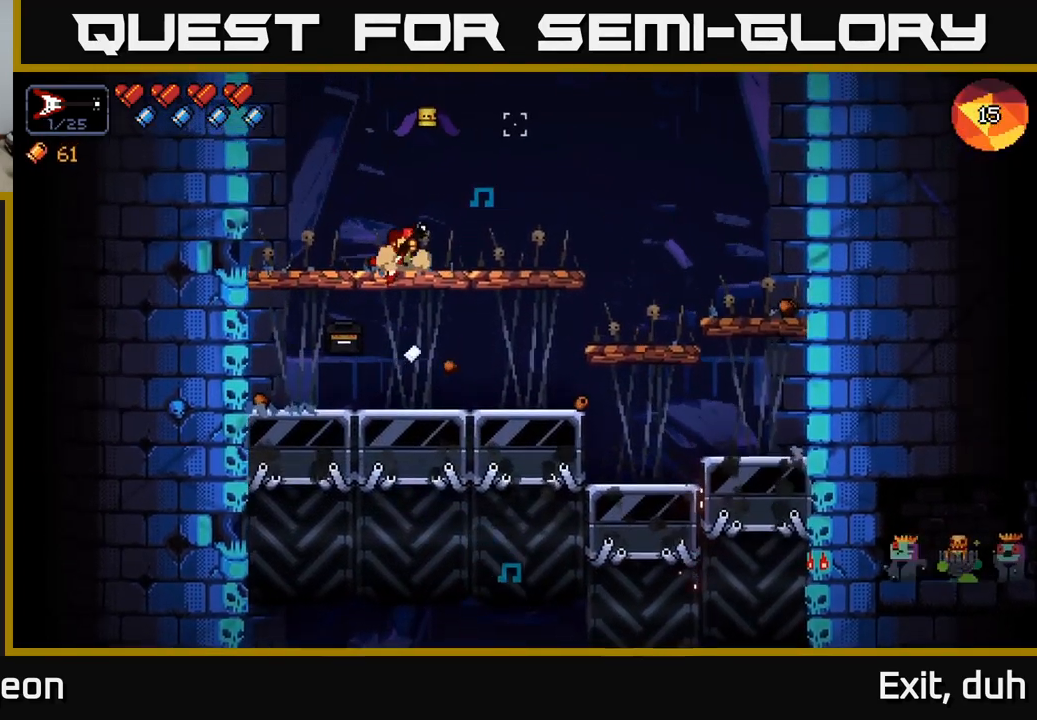
{"buttons": ["R2"], "left_stick": "center", "right_stick": "up-right", "events": [[66, "right_stick", "up"], [83, "left_stick", "center"], [366, "right_stick", "up-right"]]}
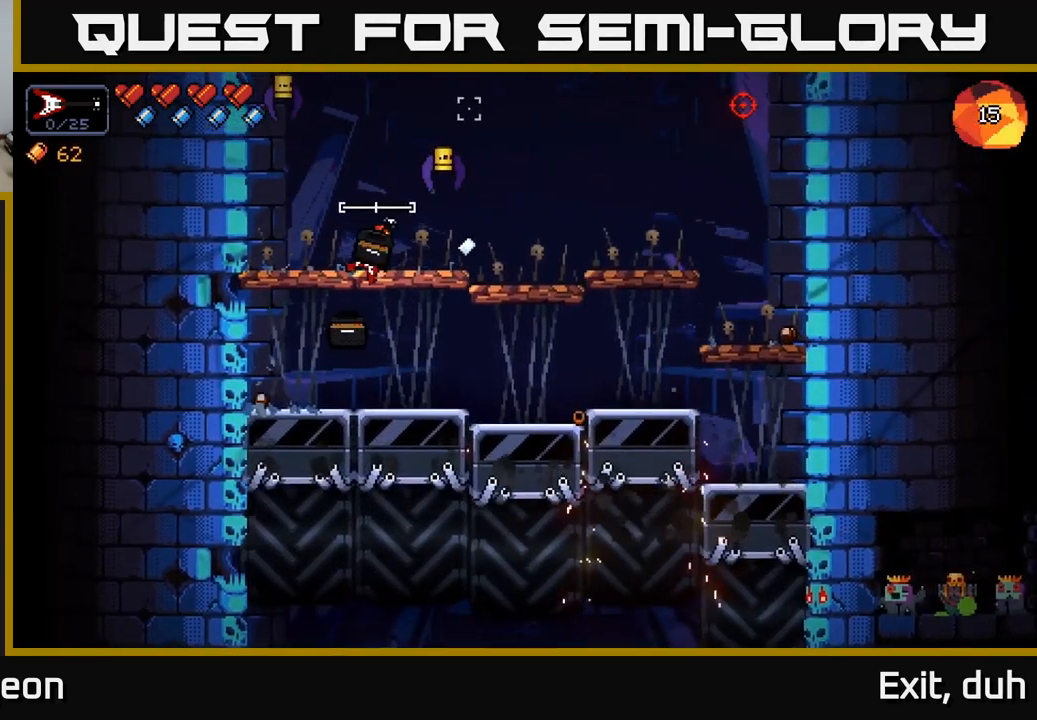
{"buttons": ["R2"], "left_stick": "center", "right_stick": "up-right", "events": [[250, "left_stick", "left"], [416, "left_stick", "center"]]}
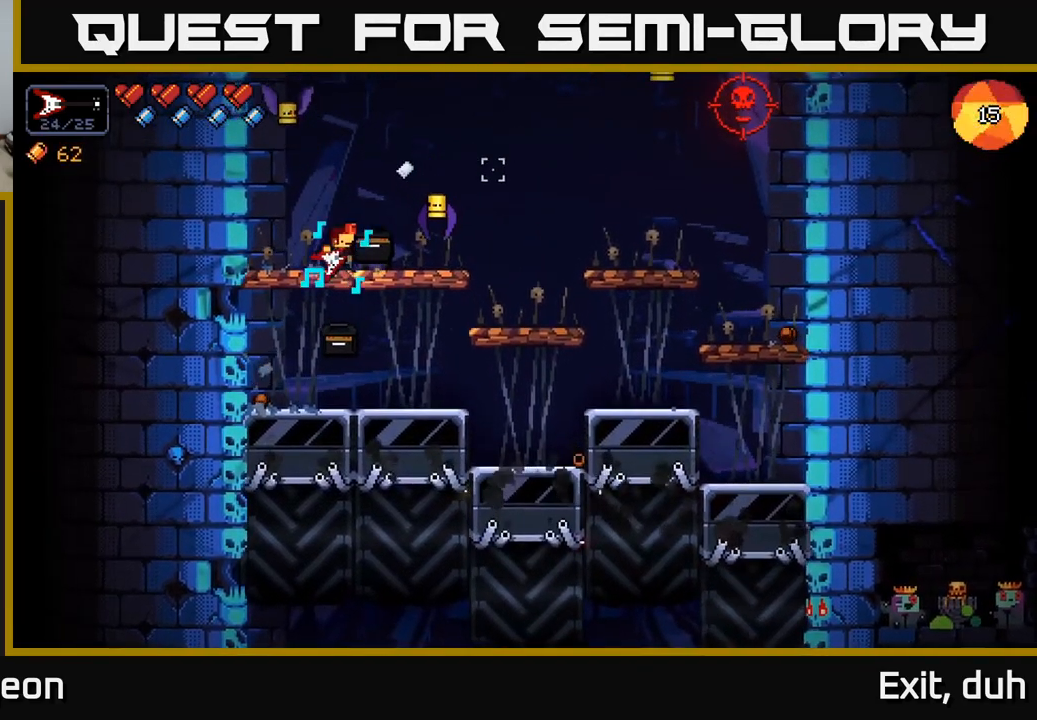
{"buttons": ["R2"], "left_stick": "center", "right_stick": "right", "events": [[16, "right_stick", "right"]]}
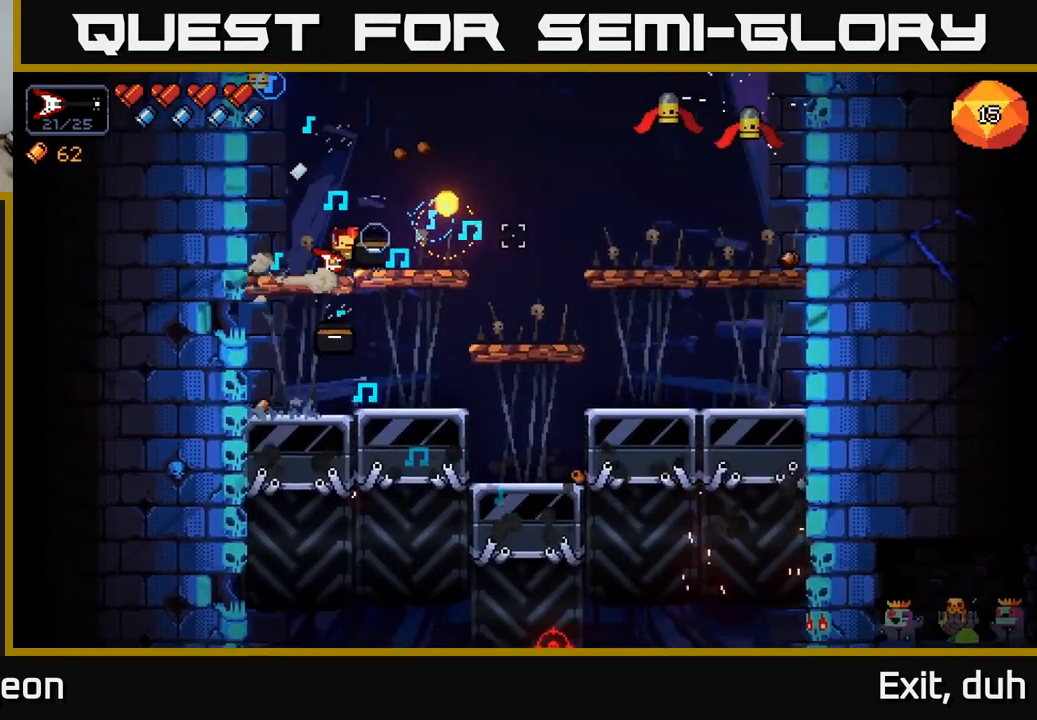
{"buttons": ["R2"], "left_stick": "right", "right_stick": "up-left", "events": [[133, "right_stick", "up"], [333, "left_stick", "right"], [400, "right_stick", "up-left"]]}
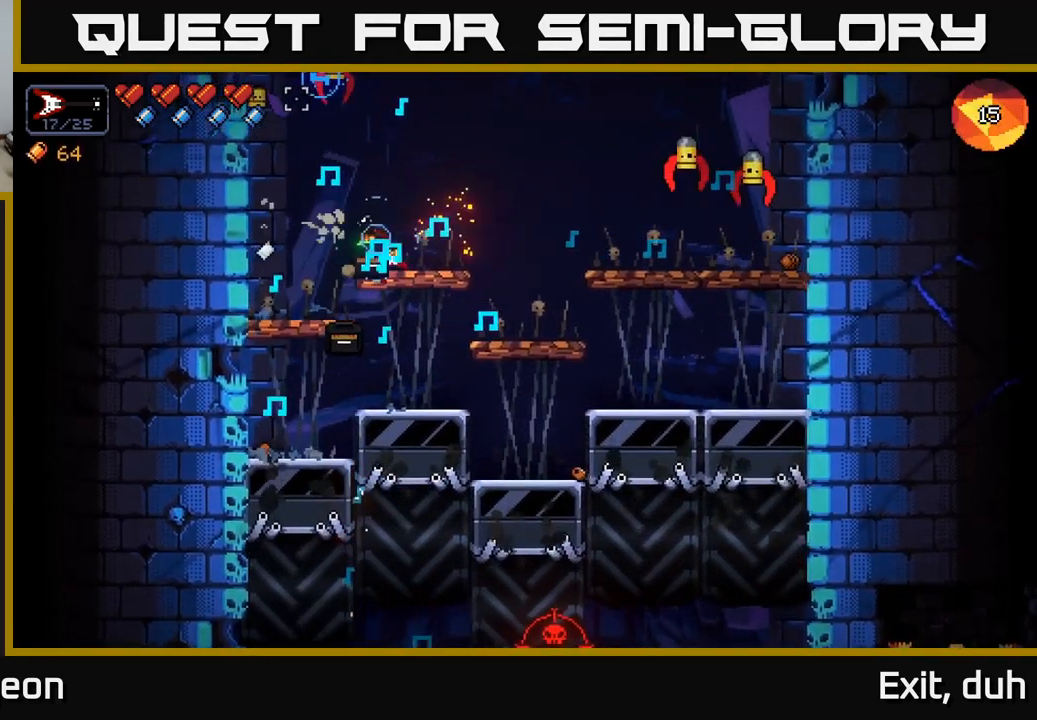
{"buttons": ["R2"], "left_stick": "left", "right_stick": "up-left", "events": [[333, "left_stick", "left"]]}
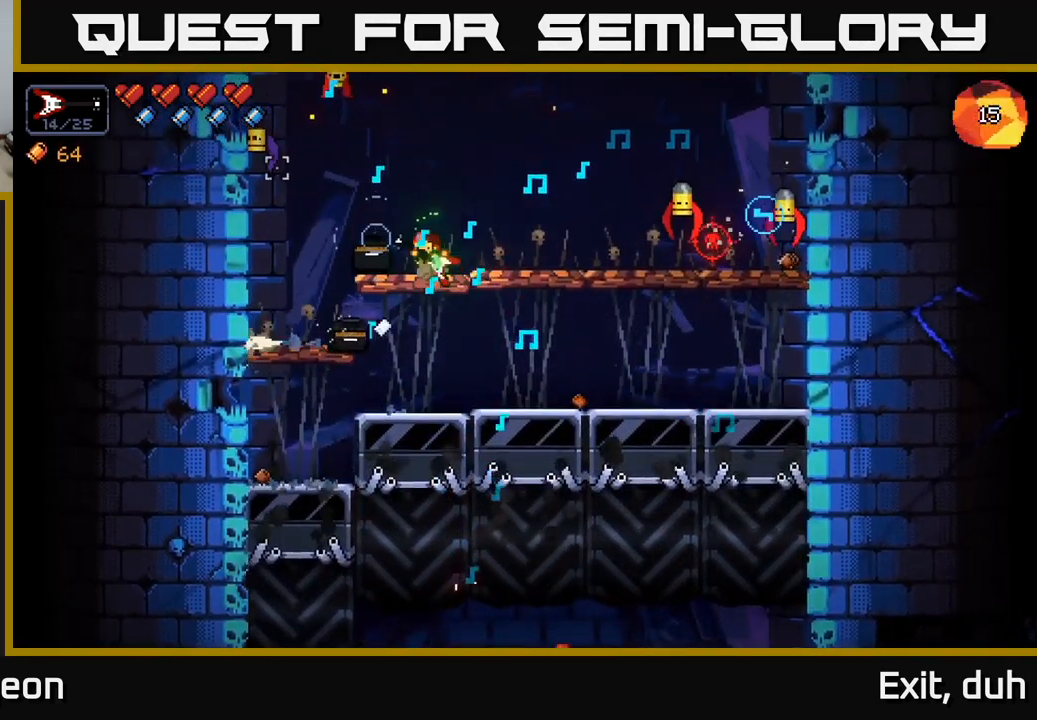
{"buttons": ["R2"], "left_stick": "right", "right_stick": "right", "events": [[67, "left_stick", "center"], [200, "left_stick", "right"], [250, "right_stick", "up"], [383, "right_stick", "up-right"], [483, "right_stick", "right"]]}
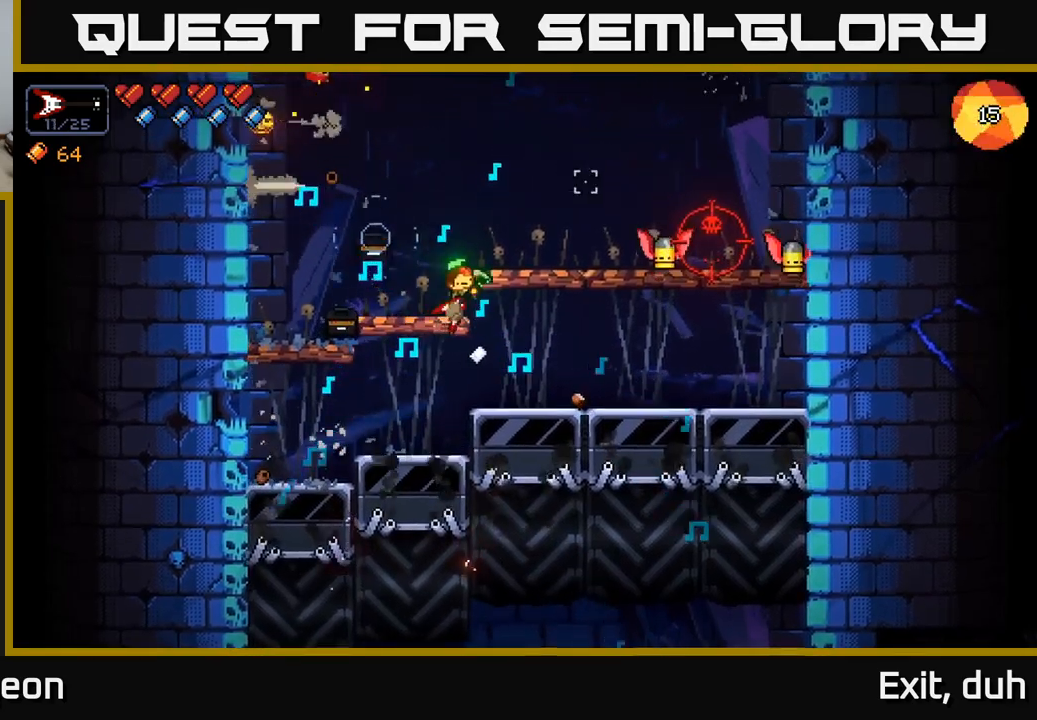
{"buttons": ["R2"], "left_stick": "right", "right_stick": "up-right", "events": [[233, "right_stick", "up-right"]]}